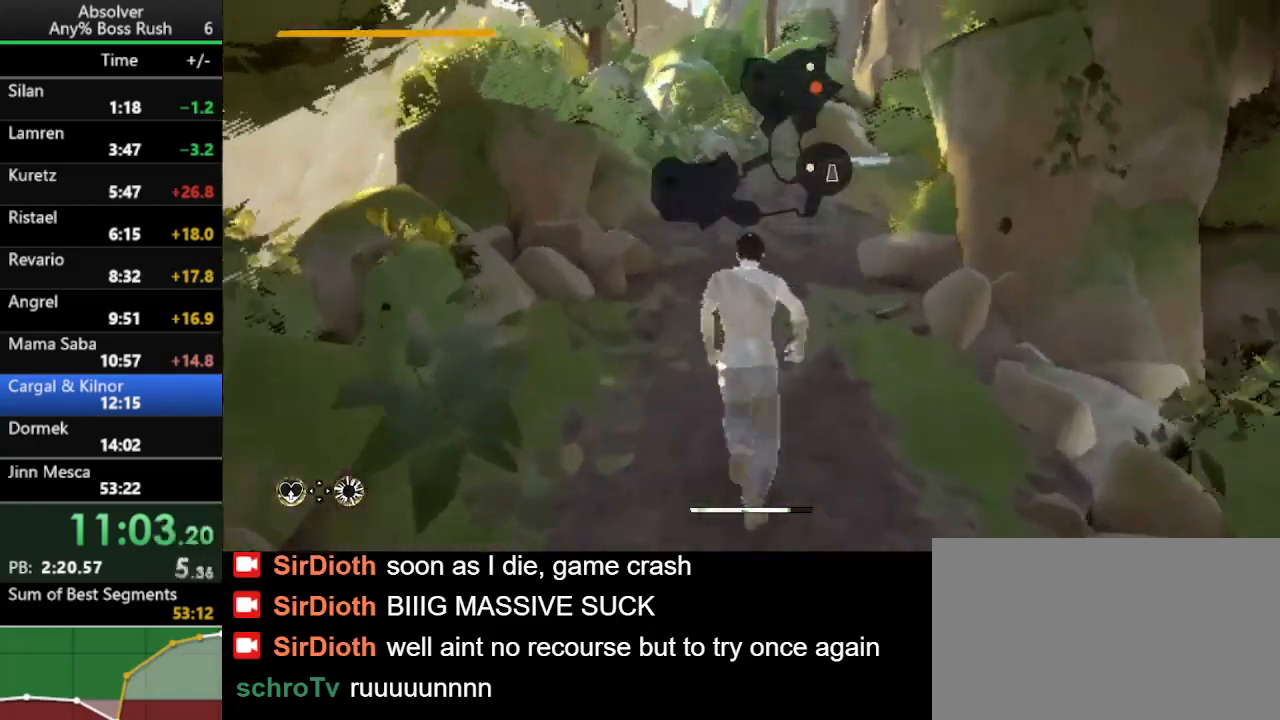
Gameplay with keyboard and mouse; each line is a JSON object with the keys held at the frame after it. "events" lists presses ("down") and releases ("up") of "1", "2", "3", "4", "5", "a", "alt", "c", "caps_lock", "ctrl", "d", "e", "f", "g", "q", "r", "s", "shift", "space", "t", "tab", "v", "w", "x" and "z" between this image and that frame as [ms after this image, input, new state], when the widget could be followed in between. No other keys are recorded. Mouse buttons are not recorded. Not read: mouse_move.
{"keys": ["w"], "events": []}
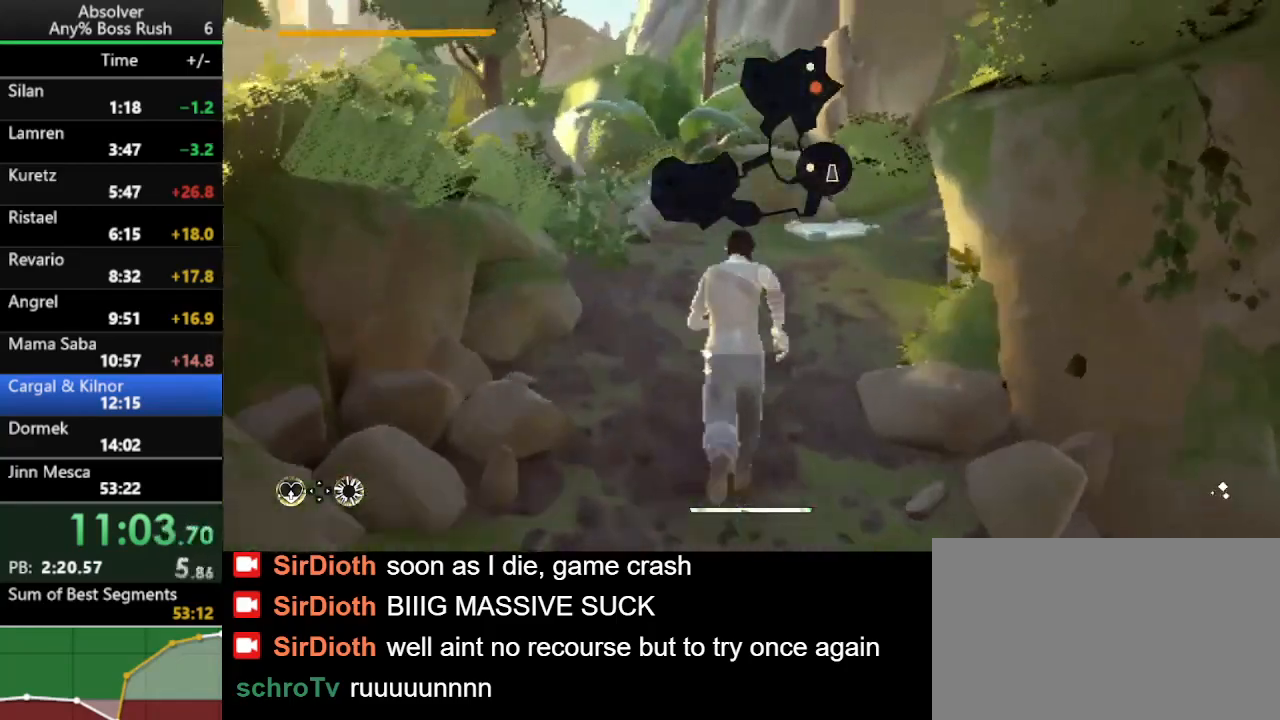
{"keys": ["w"], "events": []}
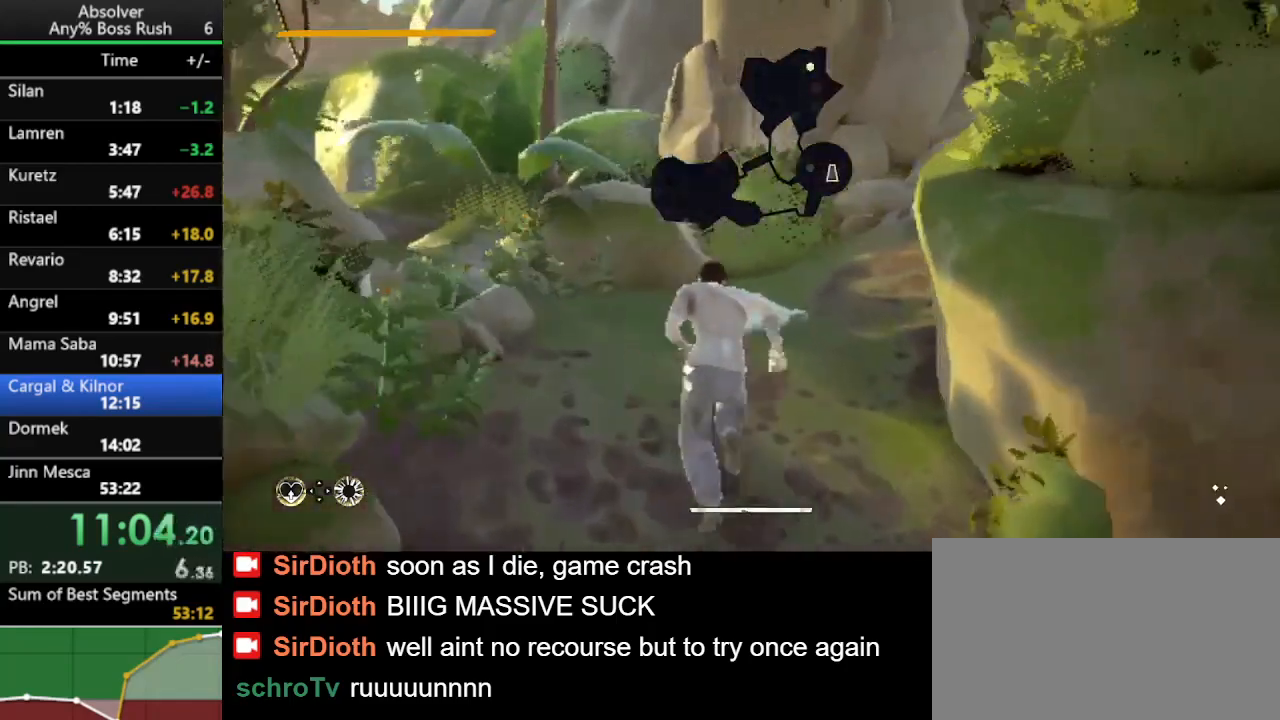
{"keys": ["w"], "events": []}
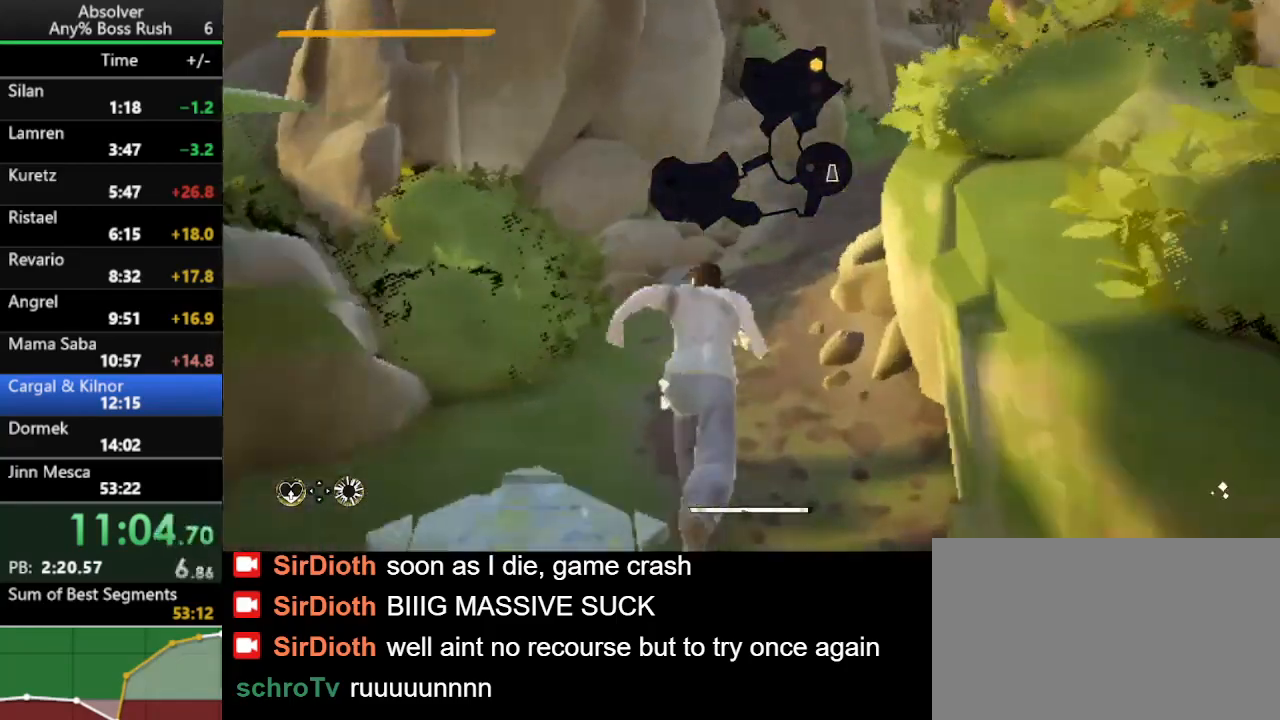
{"keys": ["w"], "events": []}
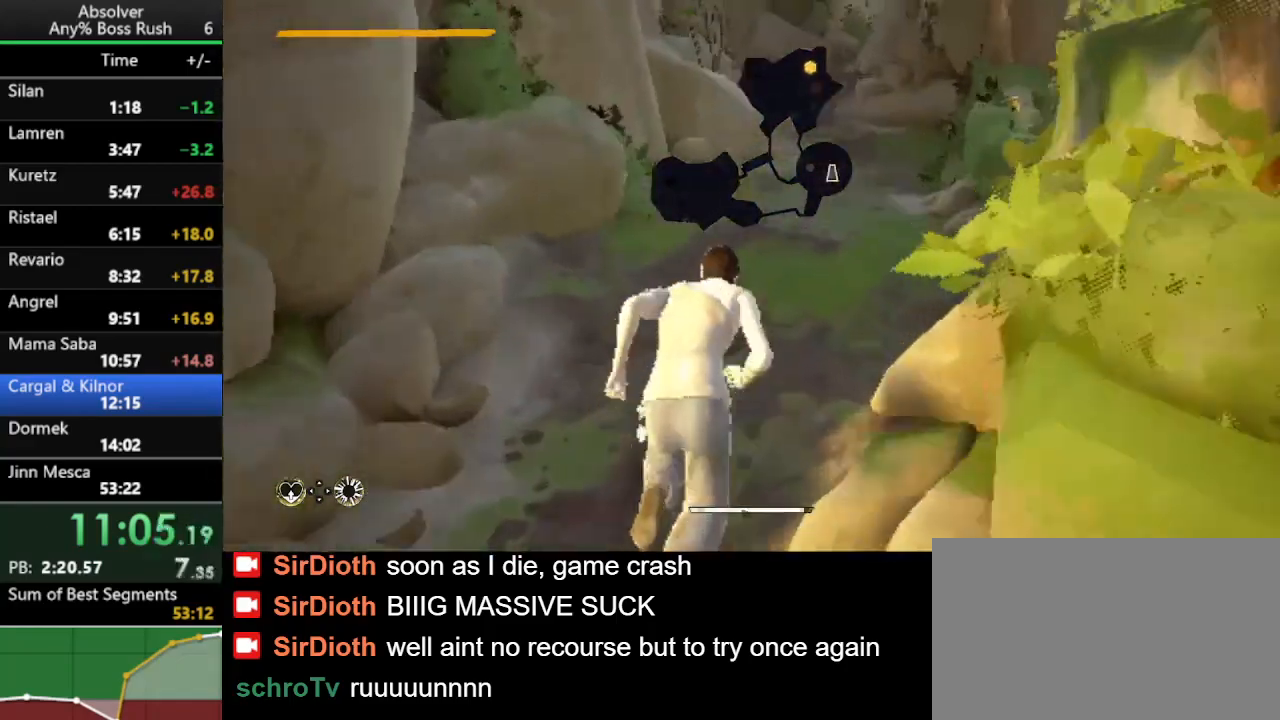
{"keys": ["w"], "events": []}
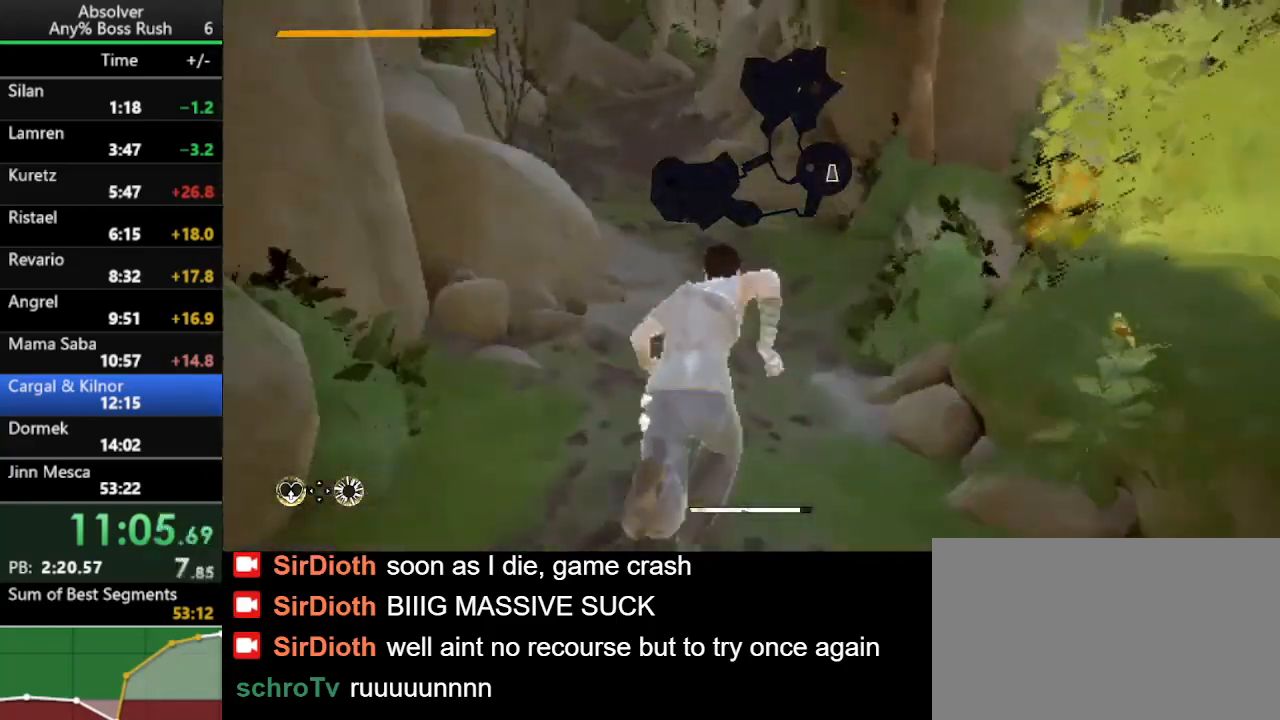
{"keys": ["w"], "events": []}
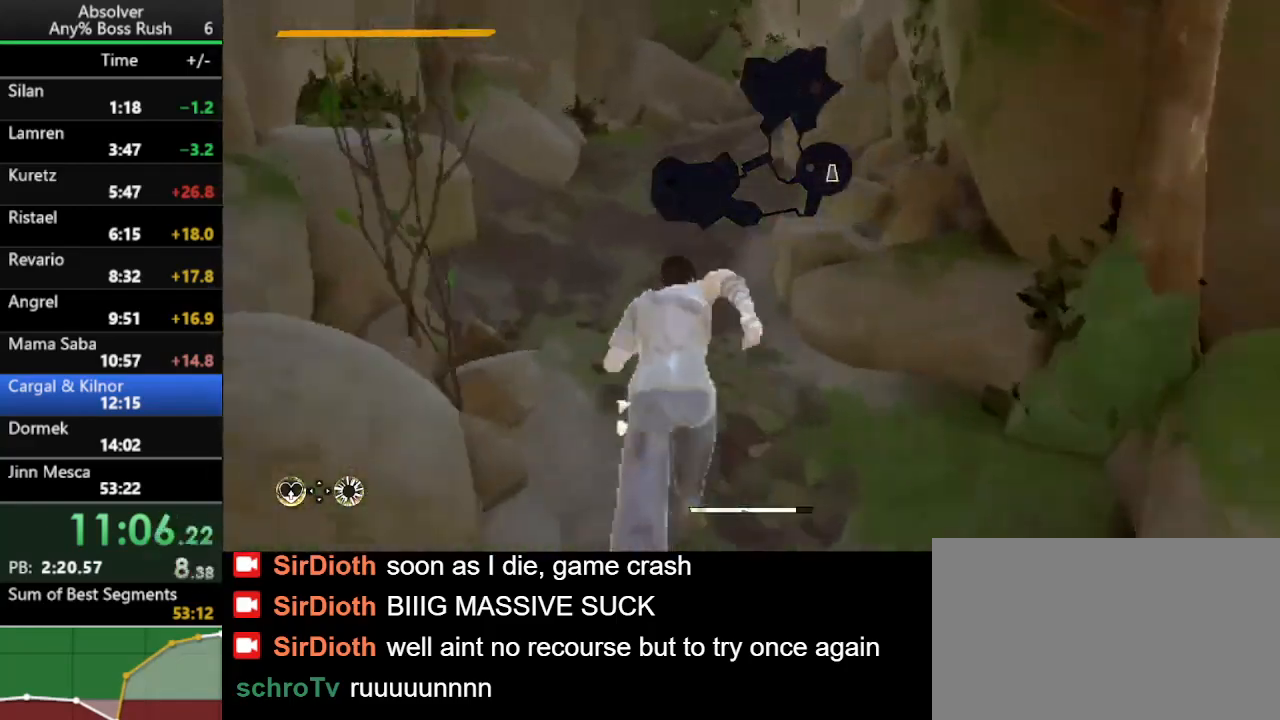
{"keys": ["w"], "events": []}
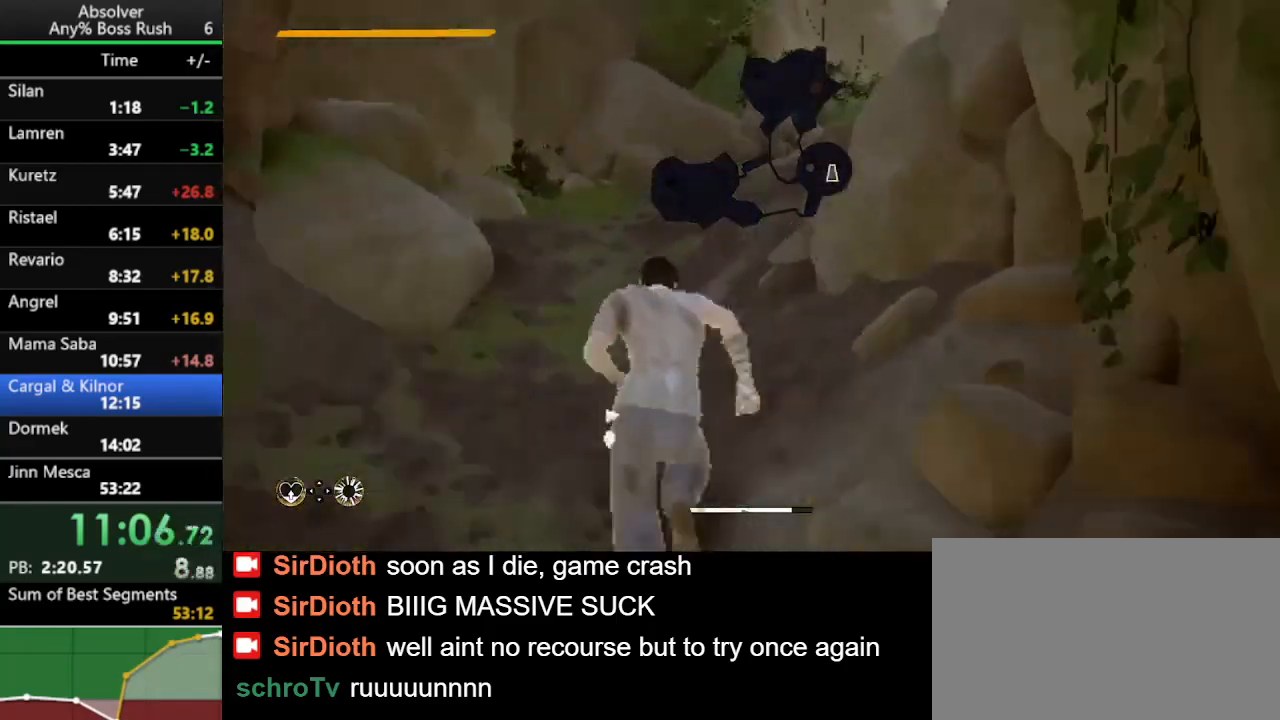
{"keys": ["w"], "events": []}
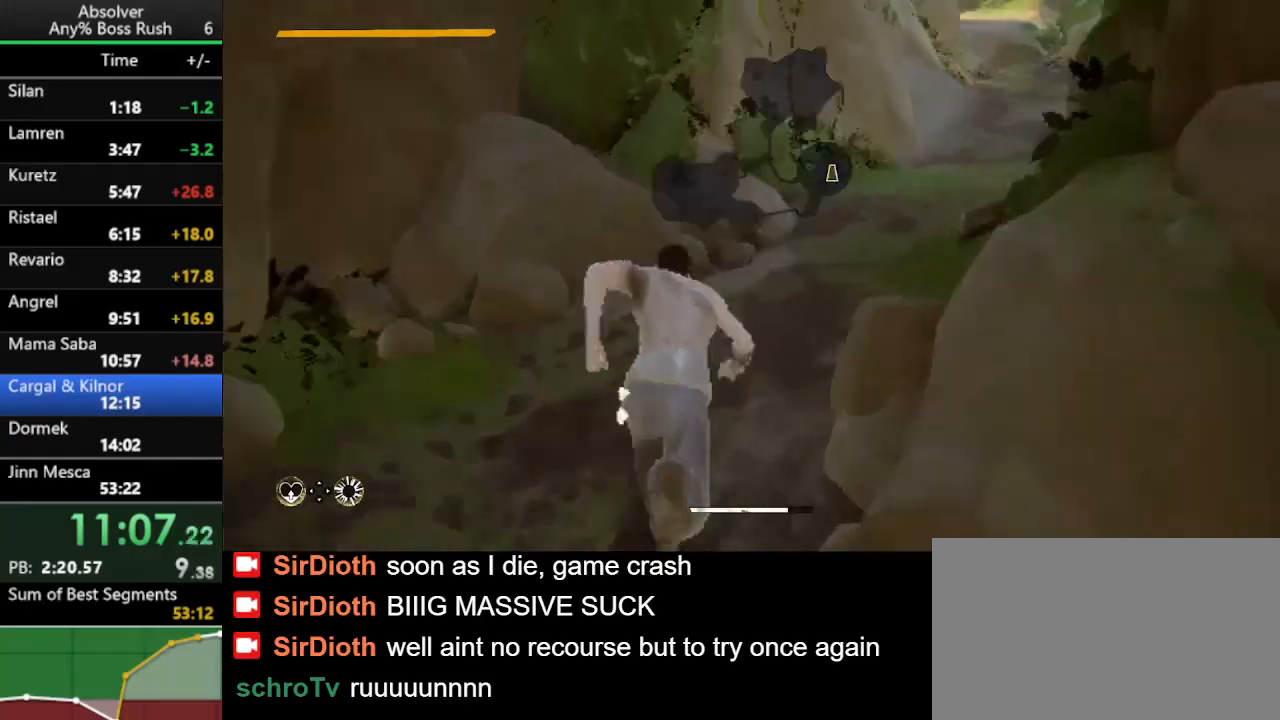
{"keys": ["w"], "events": []}
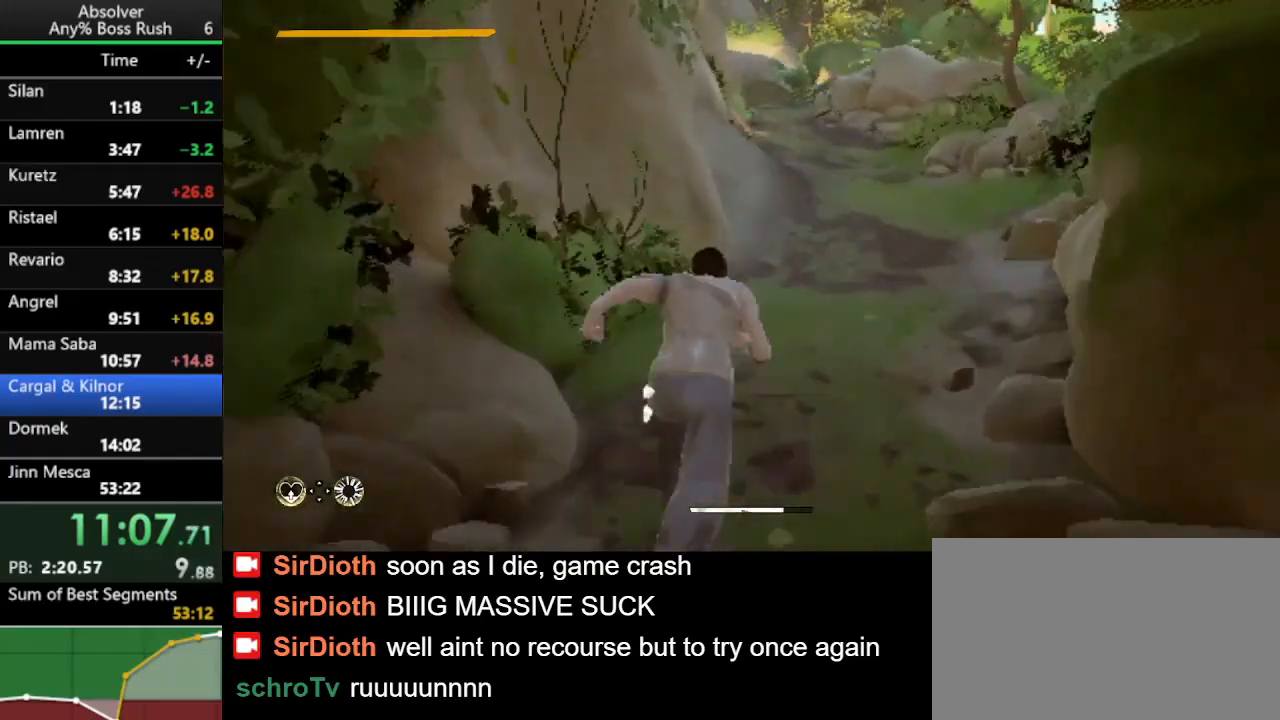
{"keys": ["w"], "events": []}
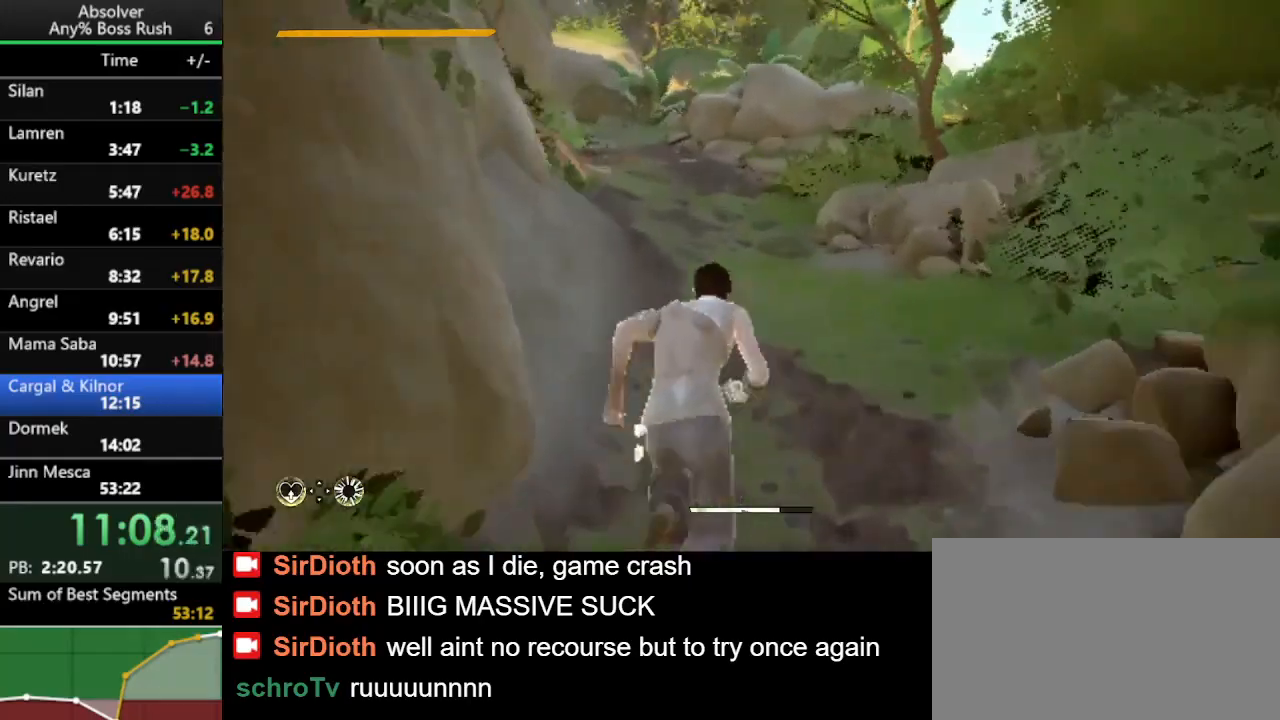
{"keys": ["w"], "events": []}
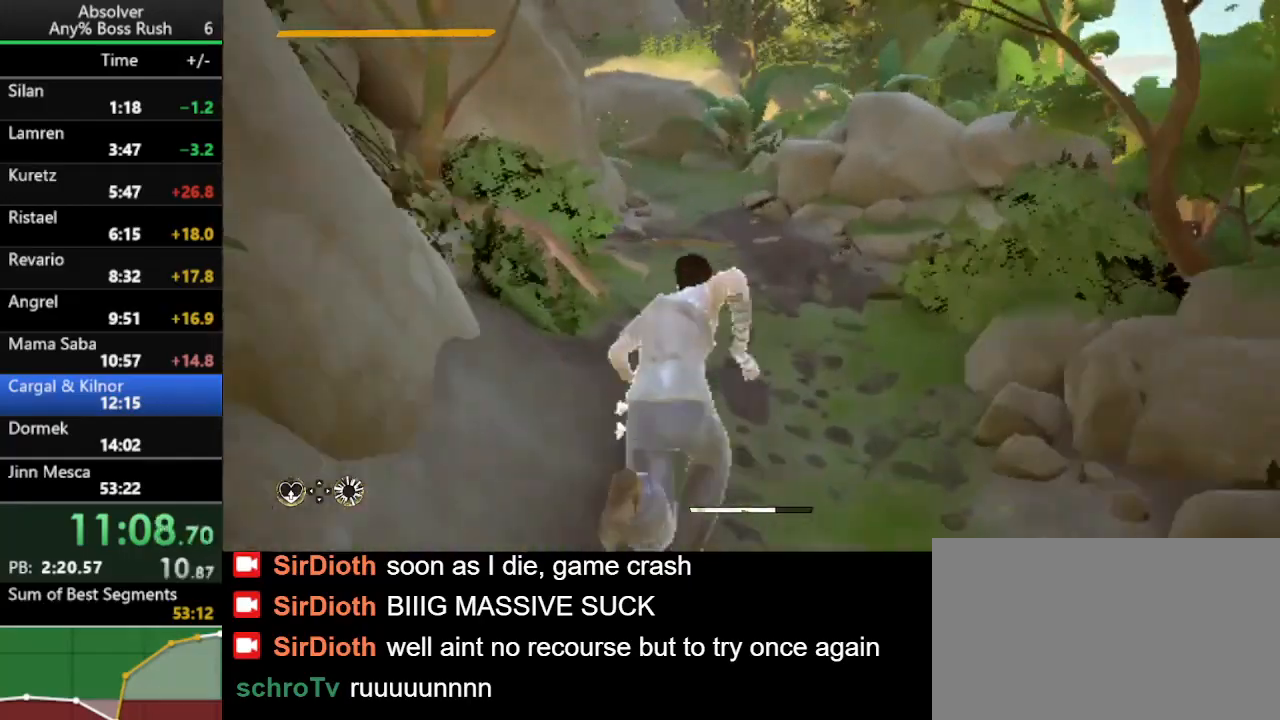
{"keys": ["w"], "events": []}
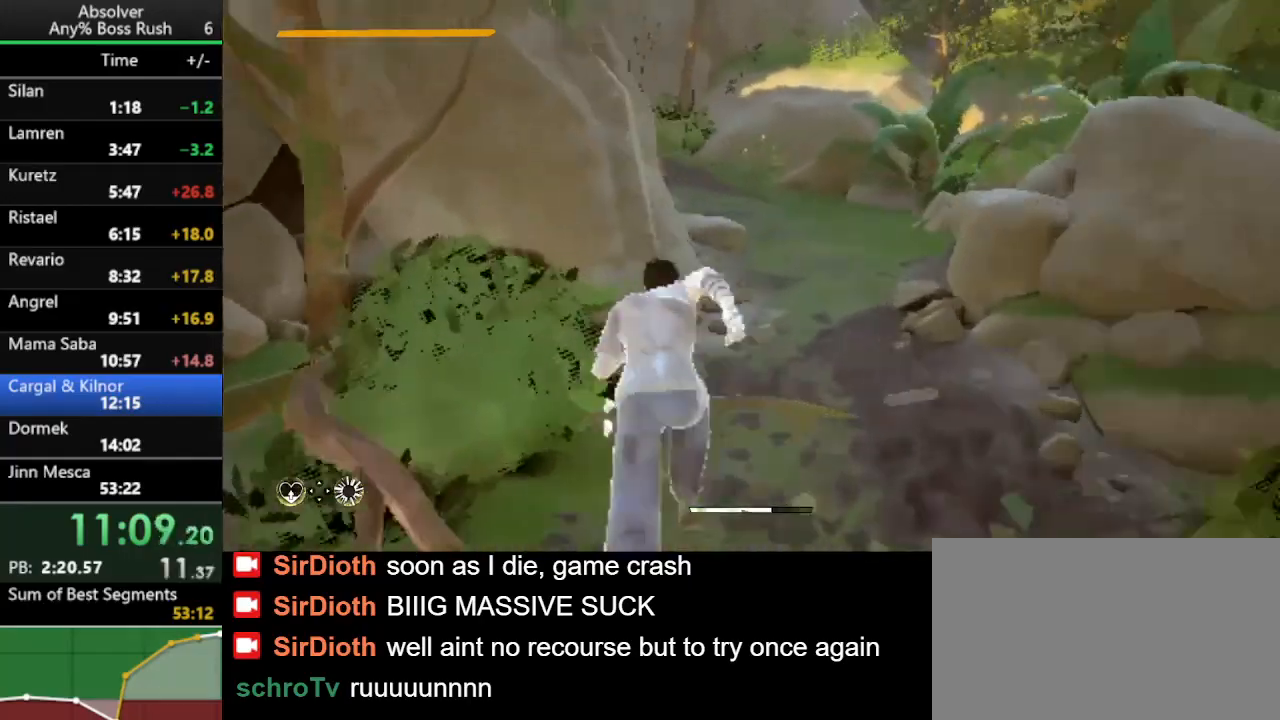
{"keys": ["d", "w"], "events": [[367, "d", "down"]]}
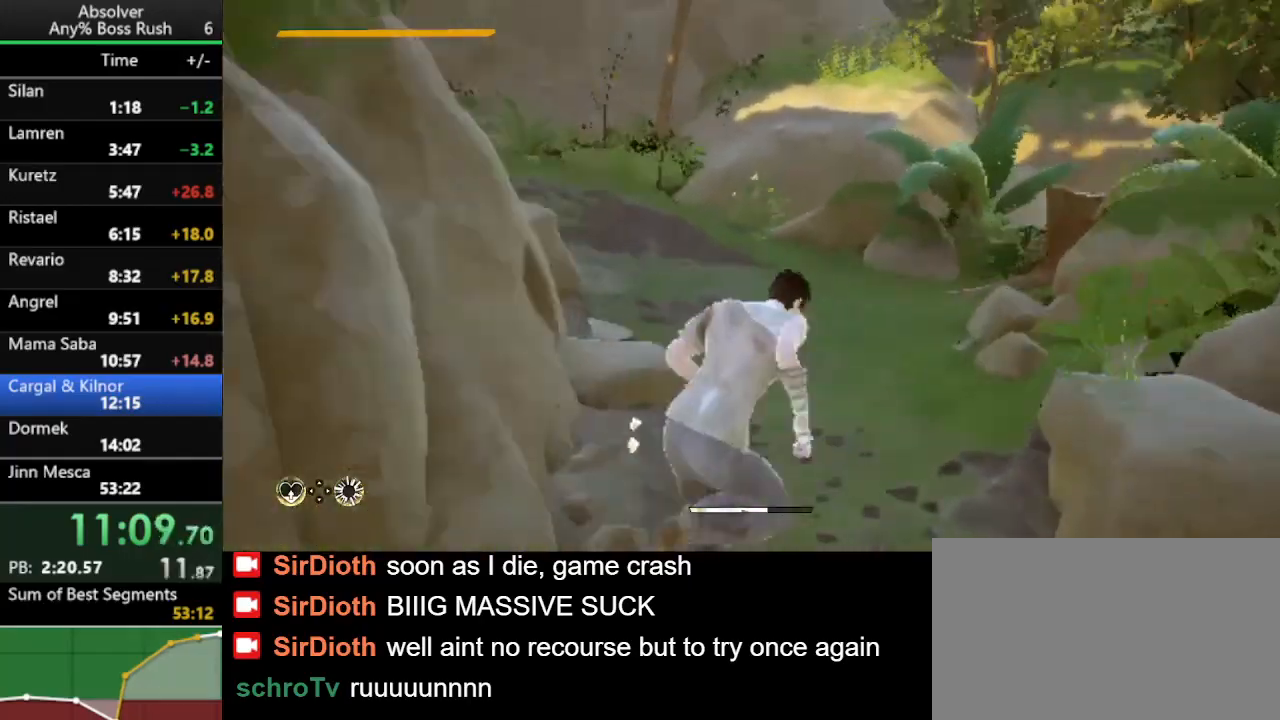
{"keys": ["w"], "events": [[33, "d", "up"]]}
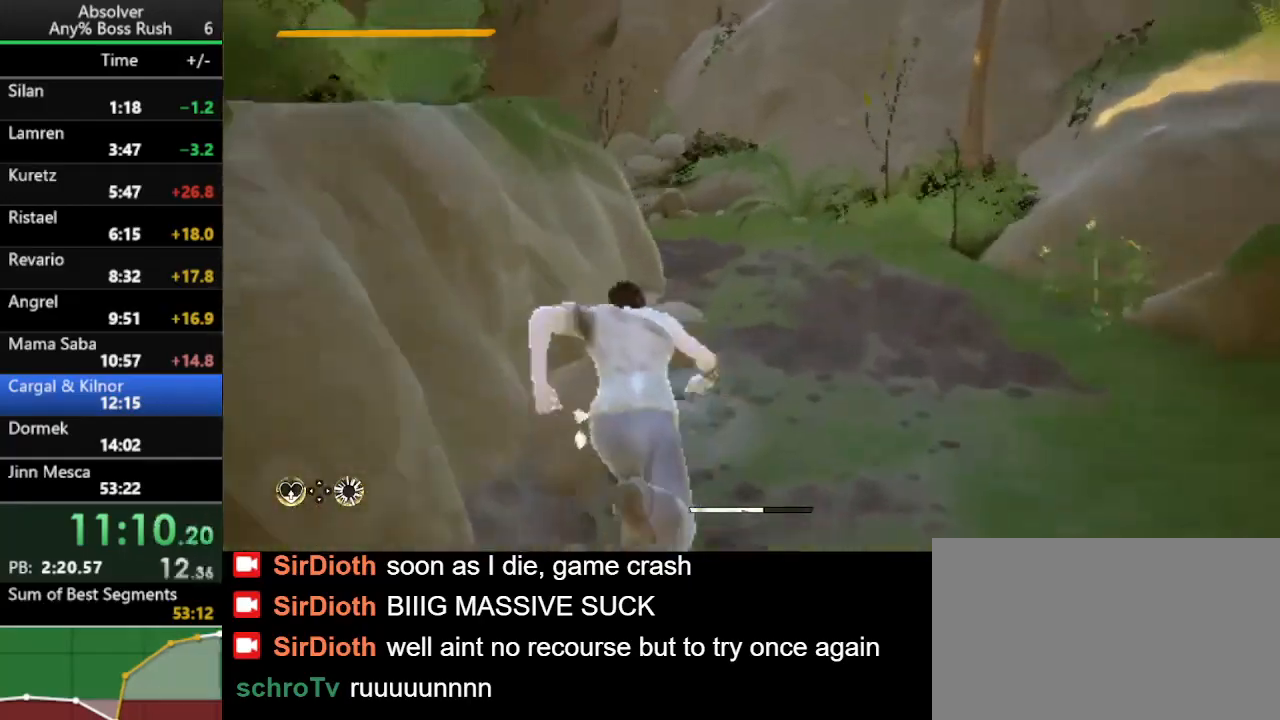
{"keys": ["w"], "events": []}
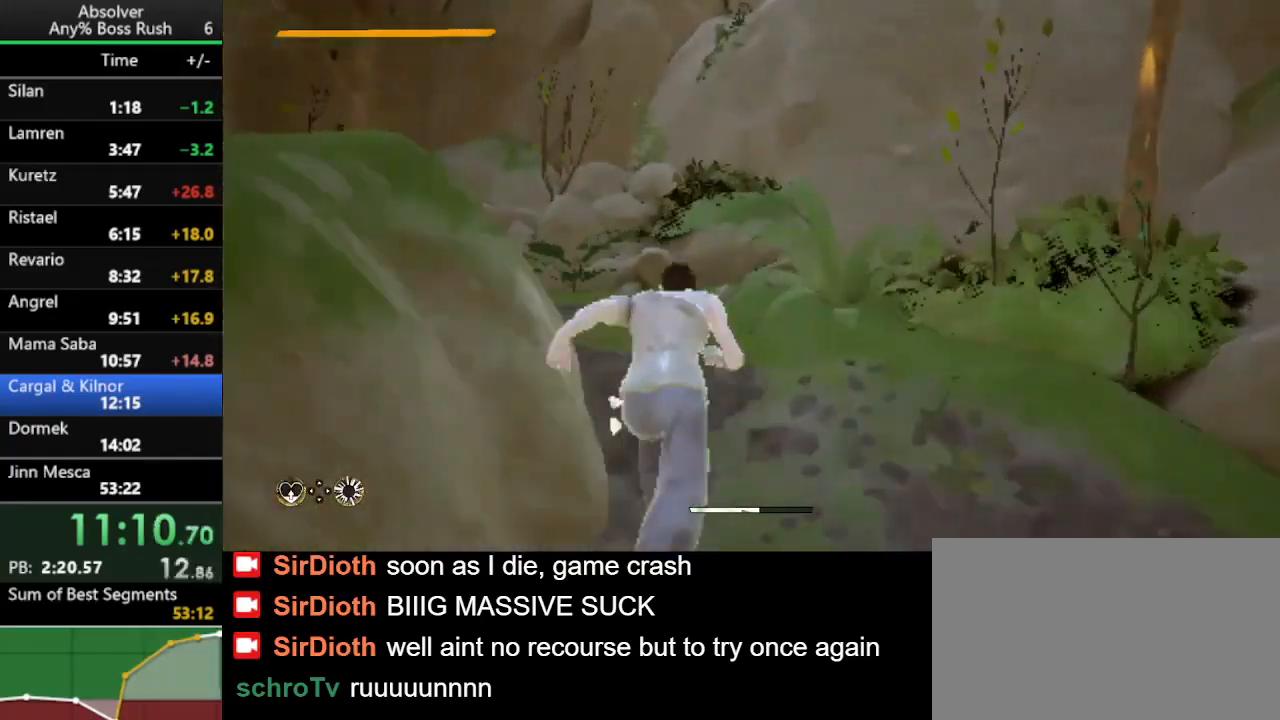
{"keys": ["w"], "events": []}
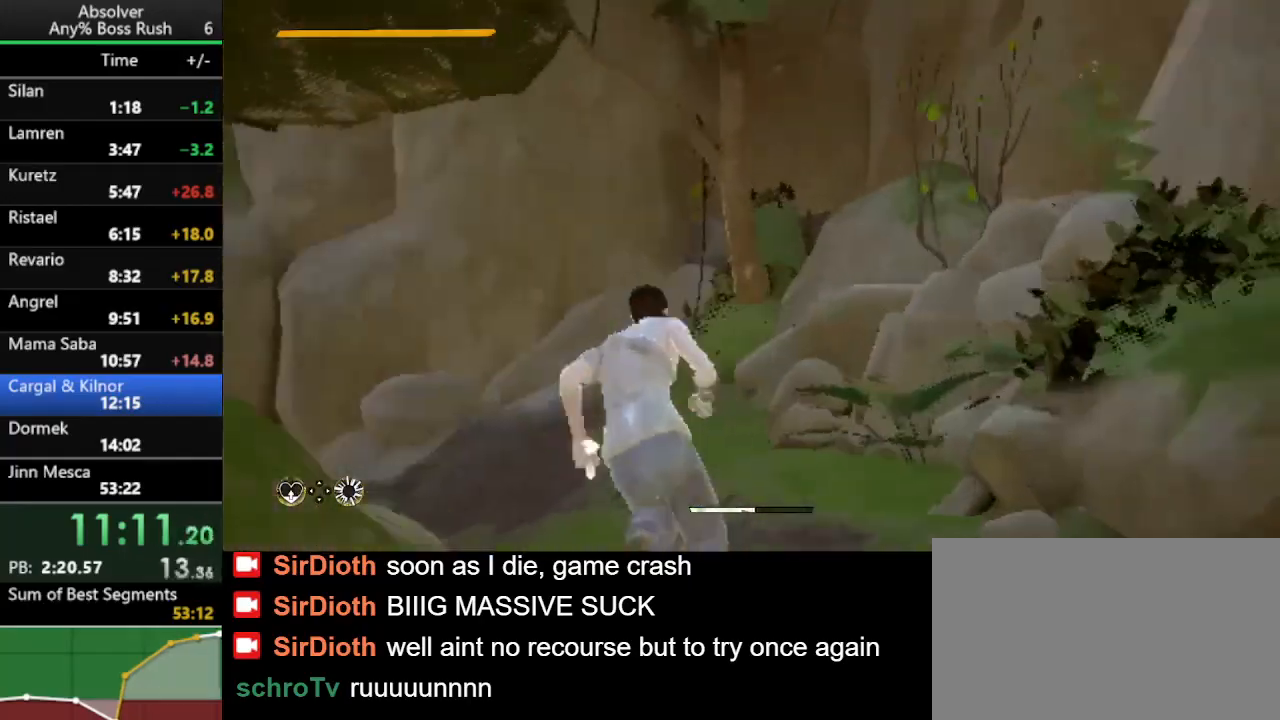
{"keys": ["w"], "events": []}
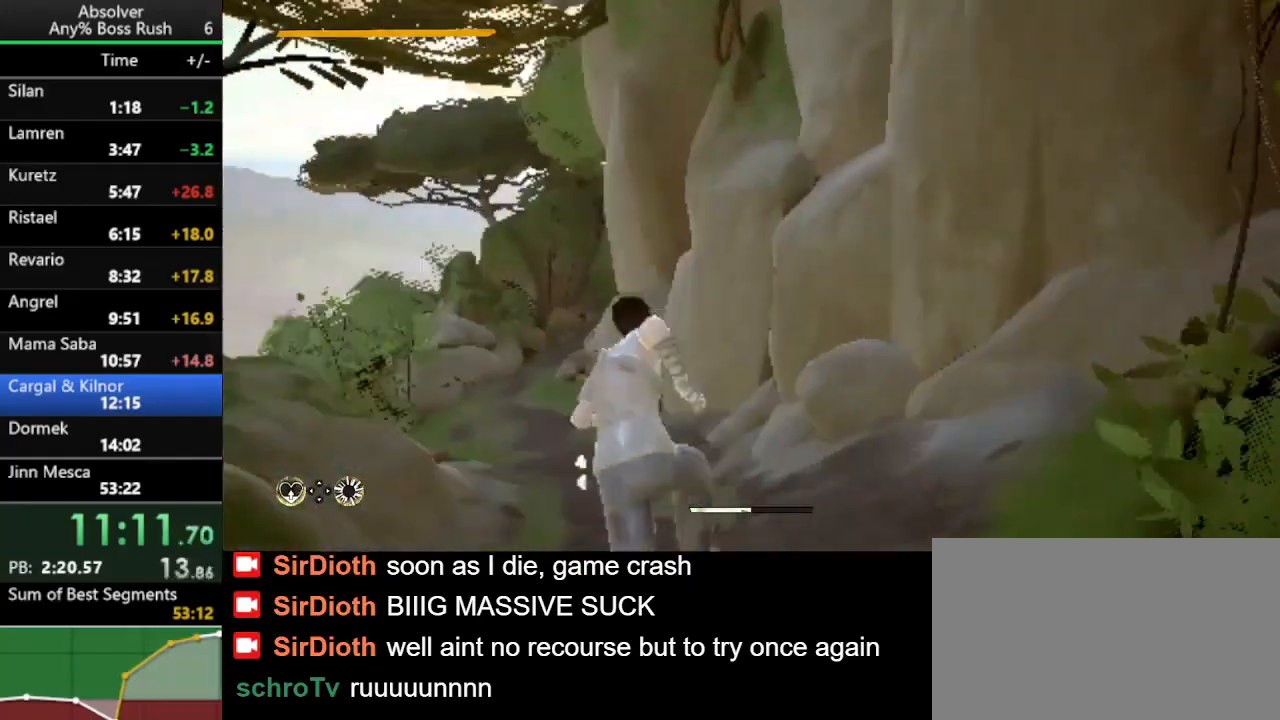
{"keys": ["w"], "events": []}
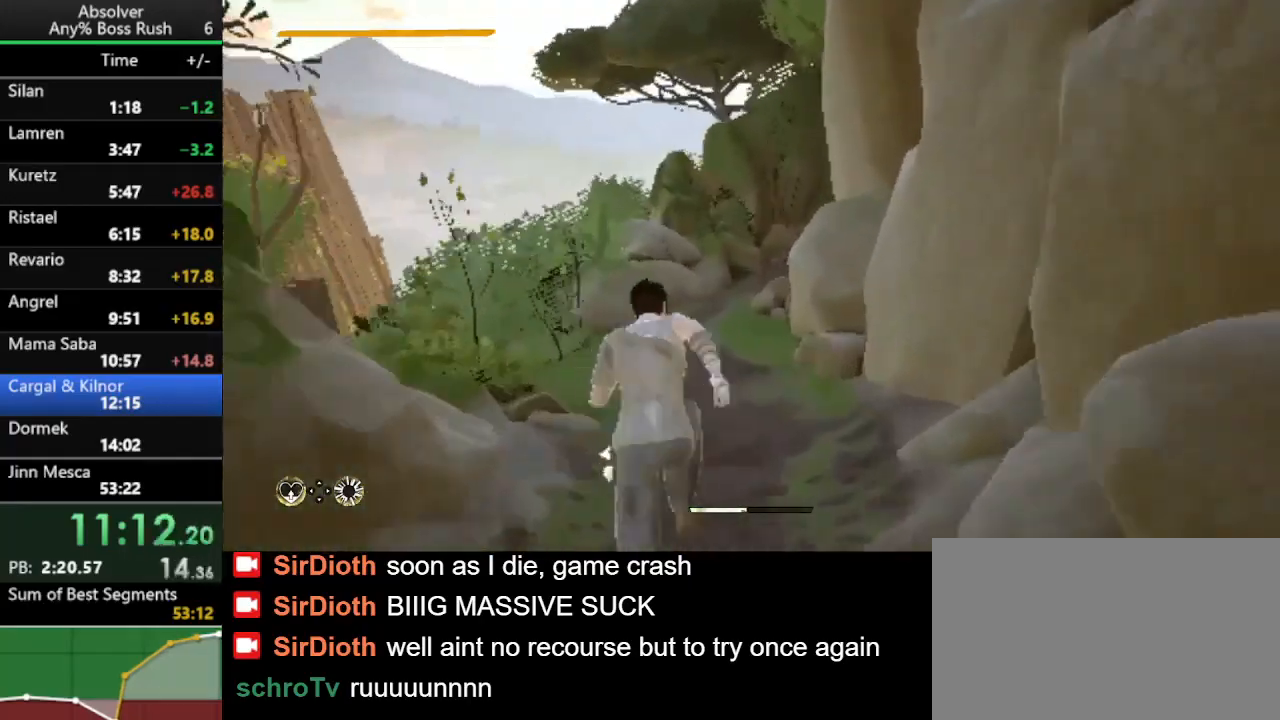
{"keys": ["w"], "events": []}
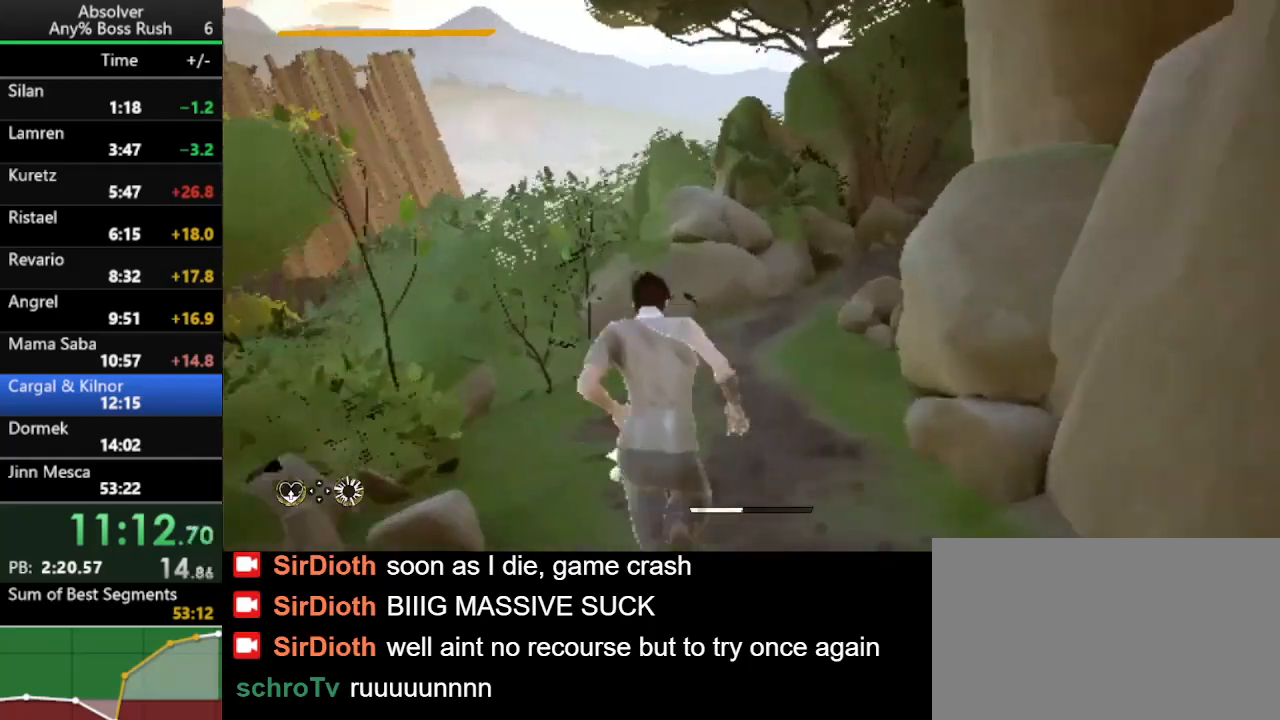
{"keys": ["w"], "events": [[200, "r", "down"], [267, "r", "up"], [333, "r", "down"], [433, "r", "up"]]}
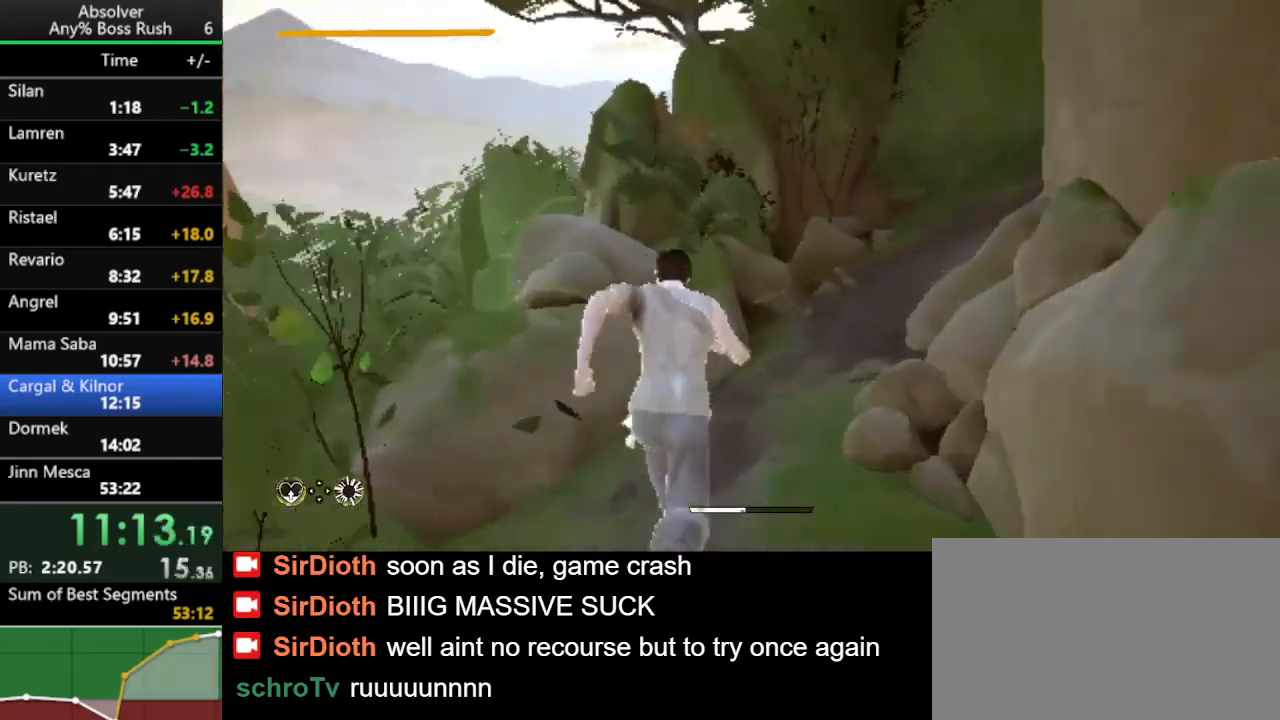
{"keys": ["w"], "events": []}
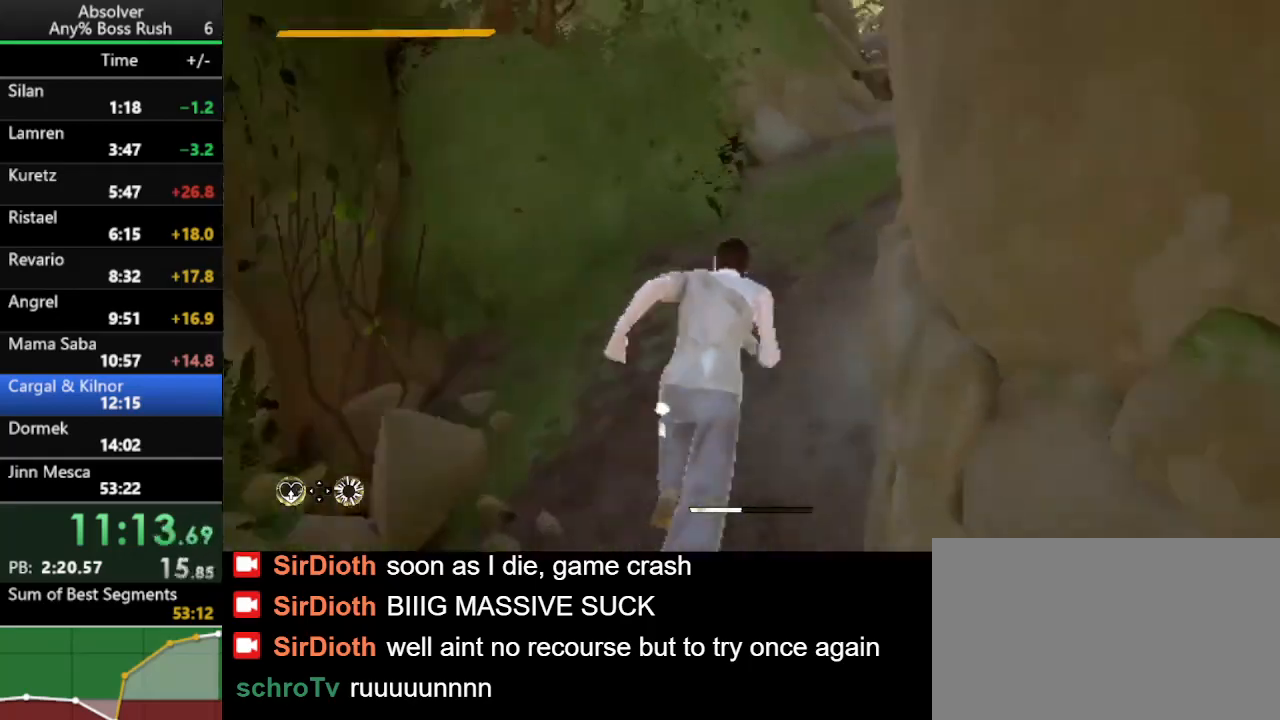
{"keys": ["w"], "events": [[33, "r", "down"], [67, "r", "up"], [167, "r", "down"], [267, "r", "up"]]}
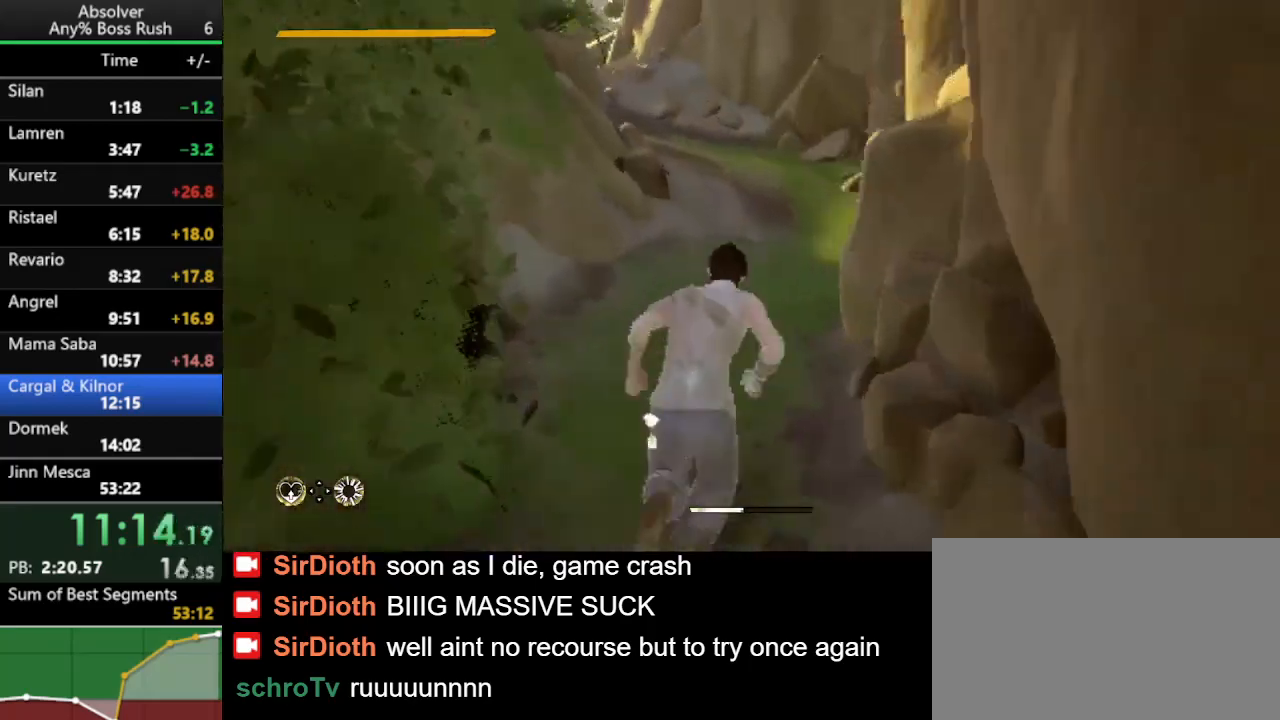
{"keys": ["w"], "events": [[233, "r", "down"], [267, "r", "up"], [367, "r", "down"], [433, "r", "up"]]}
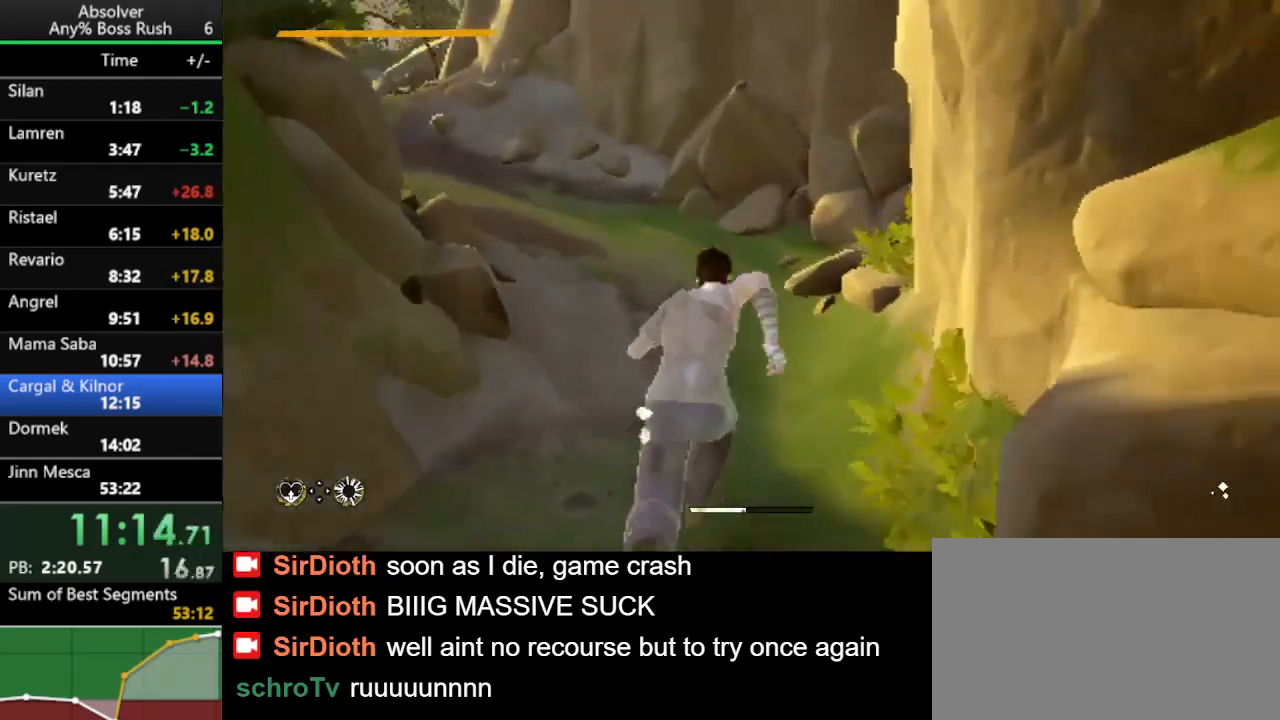
{"keys": ["w"], "events": []}
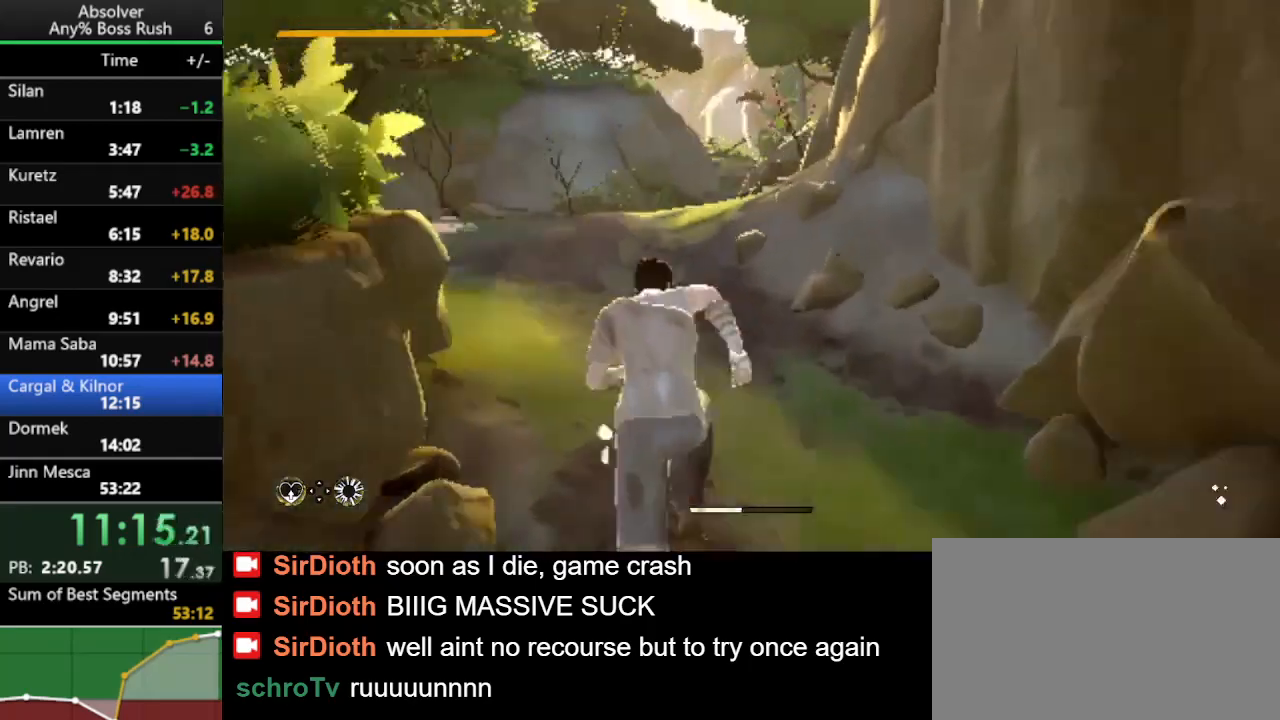
{"keys": ["w"], "events": [[167, "r", "down"], [200, "r", "up"], [300, "r", "down"], [367, "r", "up"]]}